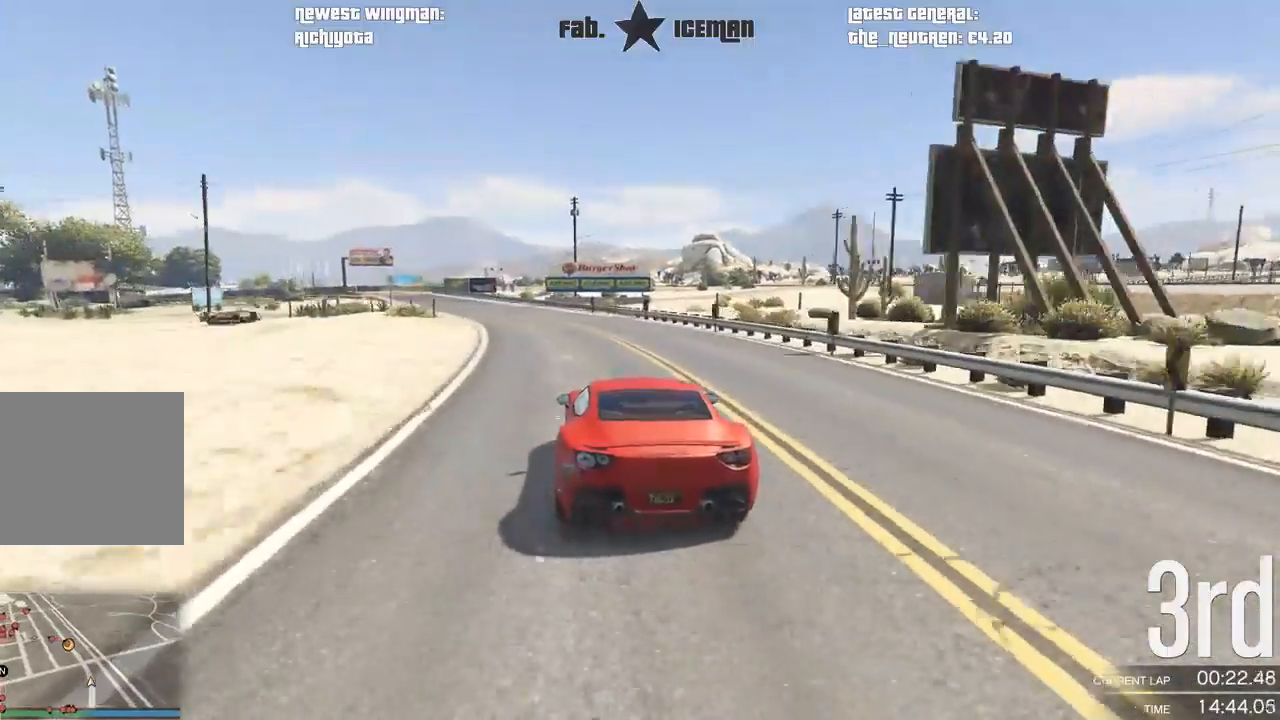
Gameplay with a controller (Xbox layout); each line is a JSON object with the inputs held at the frame after it. "events" lists button and stick changes between this image and that frame as [ms after this image, input, new state], when the widget could be followed in between. Not read: L3.
{"buttons": ["R2"], "left_stick": "down-left", "right_stick": "center", "events": [[62, "left_stick", "center"], [167, "left_stick", "down-left"], [292, "left_stick", "center"], [375, "left_stick", "down-left"]]}
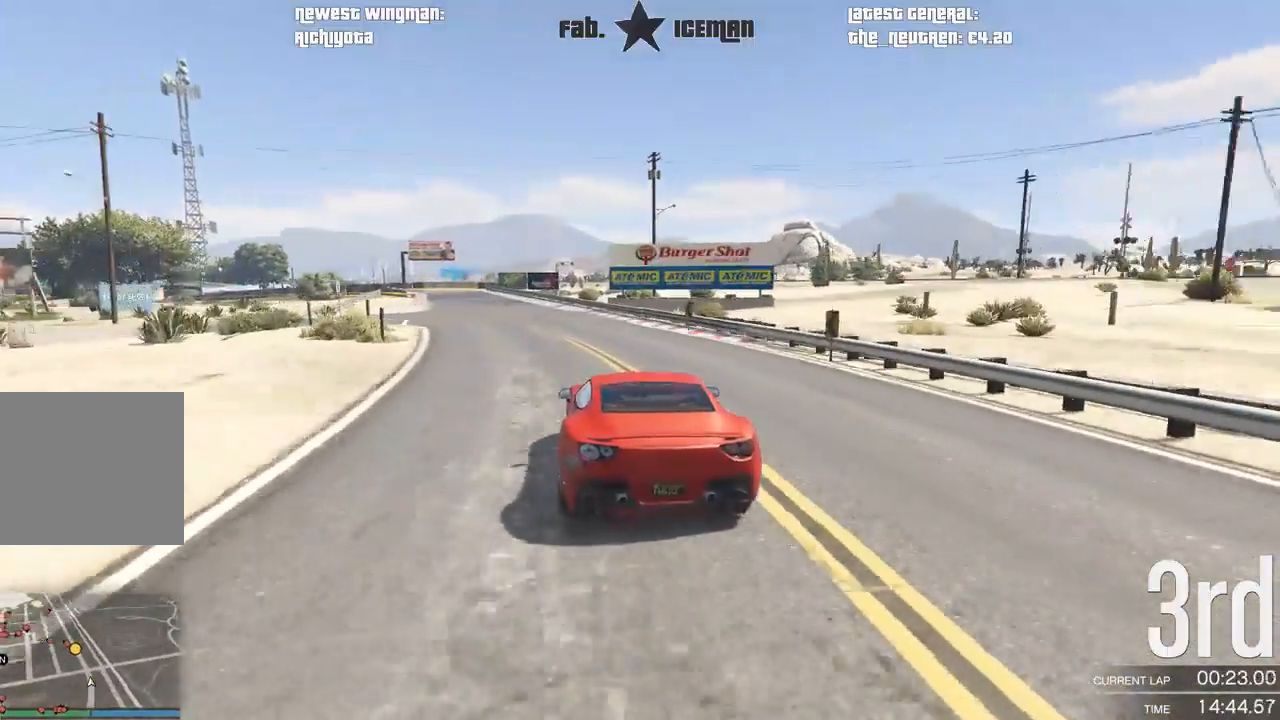
{"buttons": ["R2"], "left_stick": "down-left", "right_stick": "center", "events": [[62, "left_stick", "center"], [125, "left_stick", "down-left"], [229, "left_stick", "center"], [333, "left_stick", "down-left"]]}
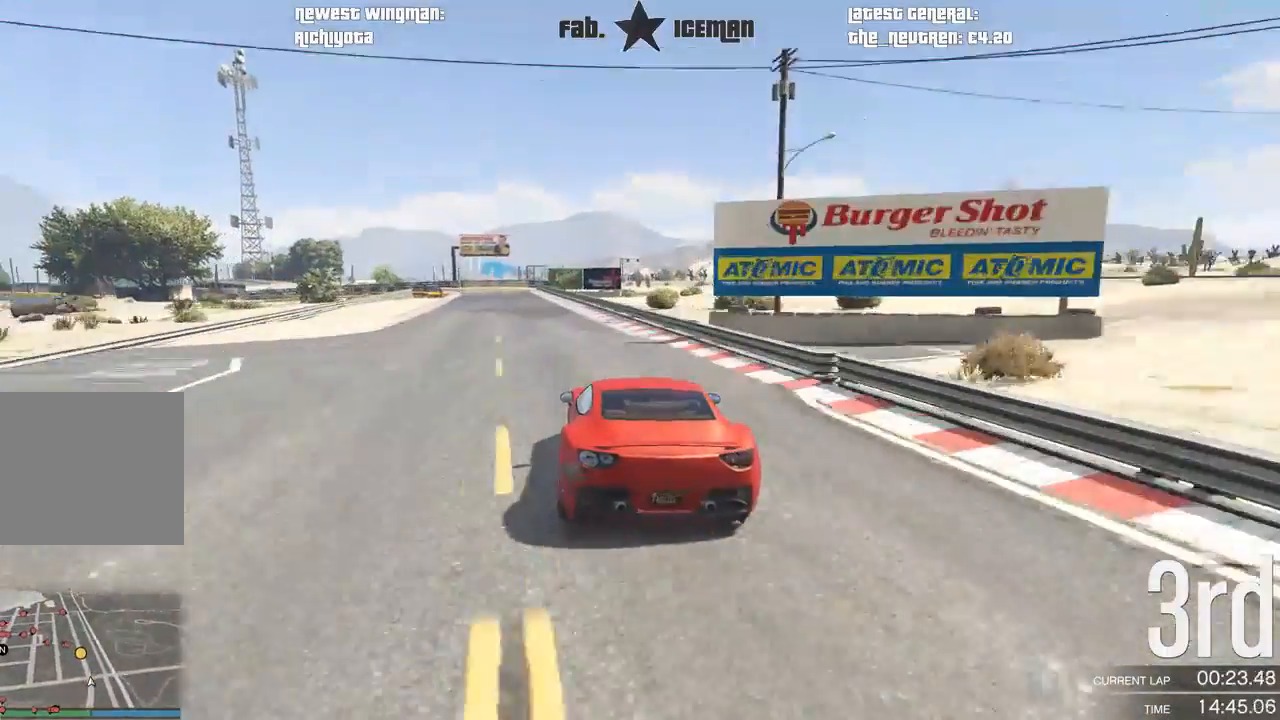
{"buttons": ["R2"], "left_stick": "center", "right_stick": "center", "events": [[188, "left_stick", "center"]]}
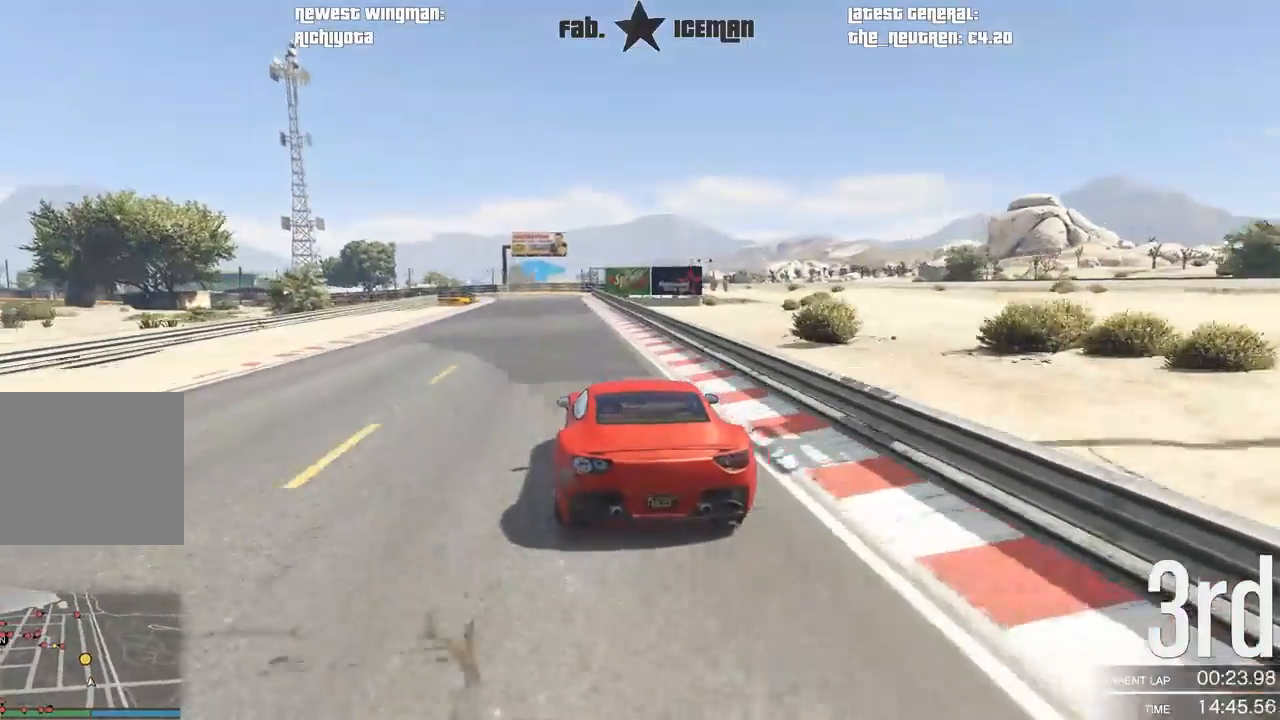
{"buttons": ["R2"], "left_stick": "center", "right_stick": "center", "events": []}
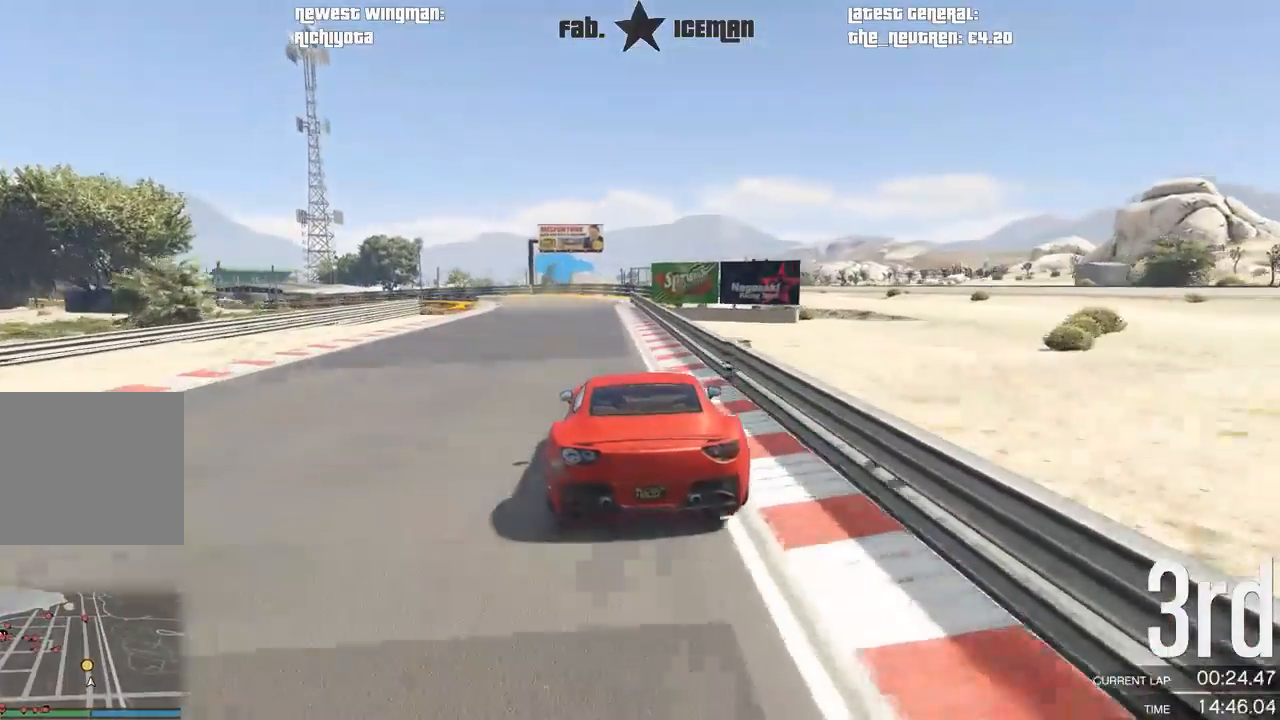
{"buttons": ["R2"], "left_stick": "down-left", "right_stick": "center", "events": [[354, "left_stick", "down-left"]]}
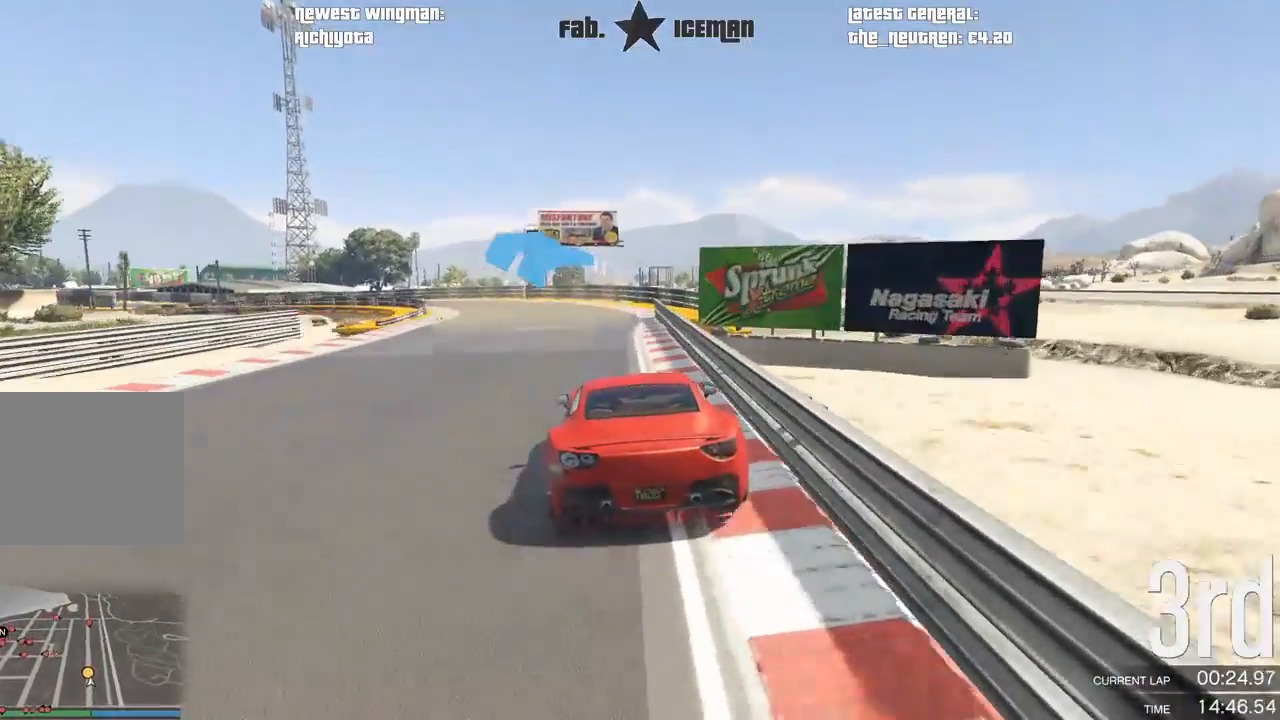
{"buttons": ["R2"], "left_stick": "down-left", "right_stick": "center", "events": []}
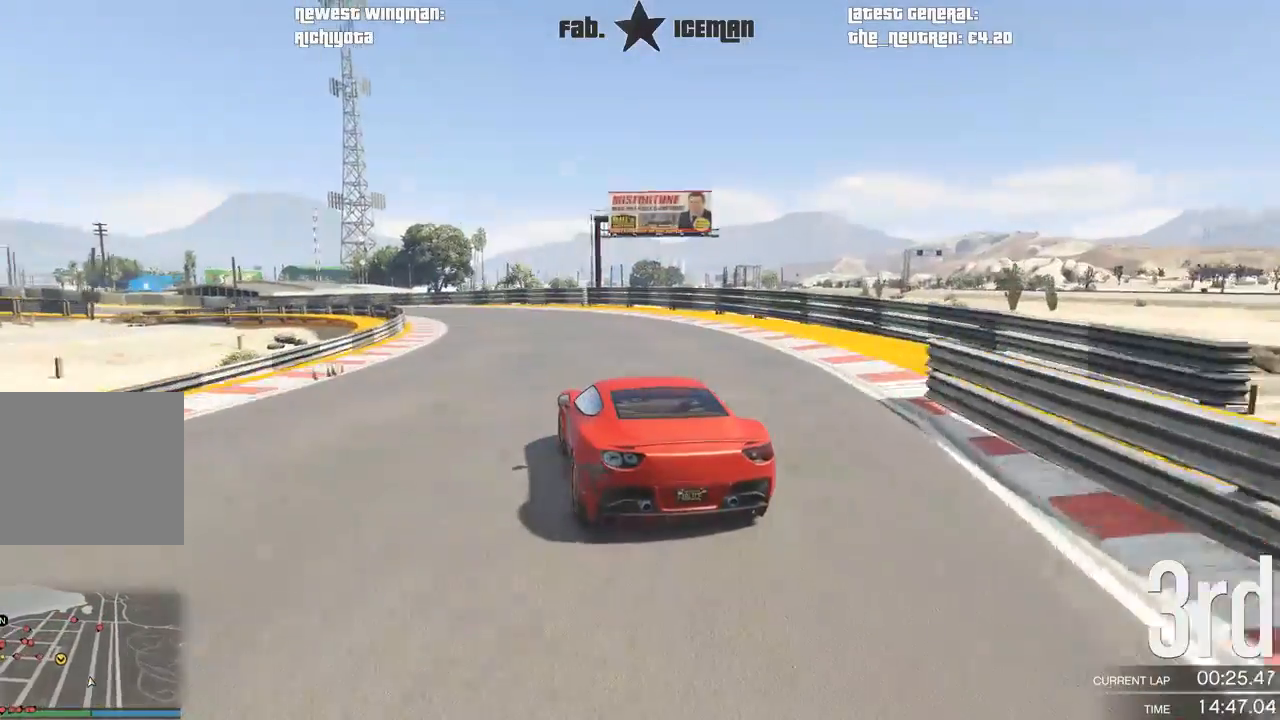
{"buttons": ["R2"], "left_stick": "down-left", "right_stick": "center", "events": []}
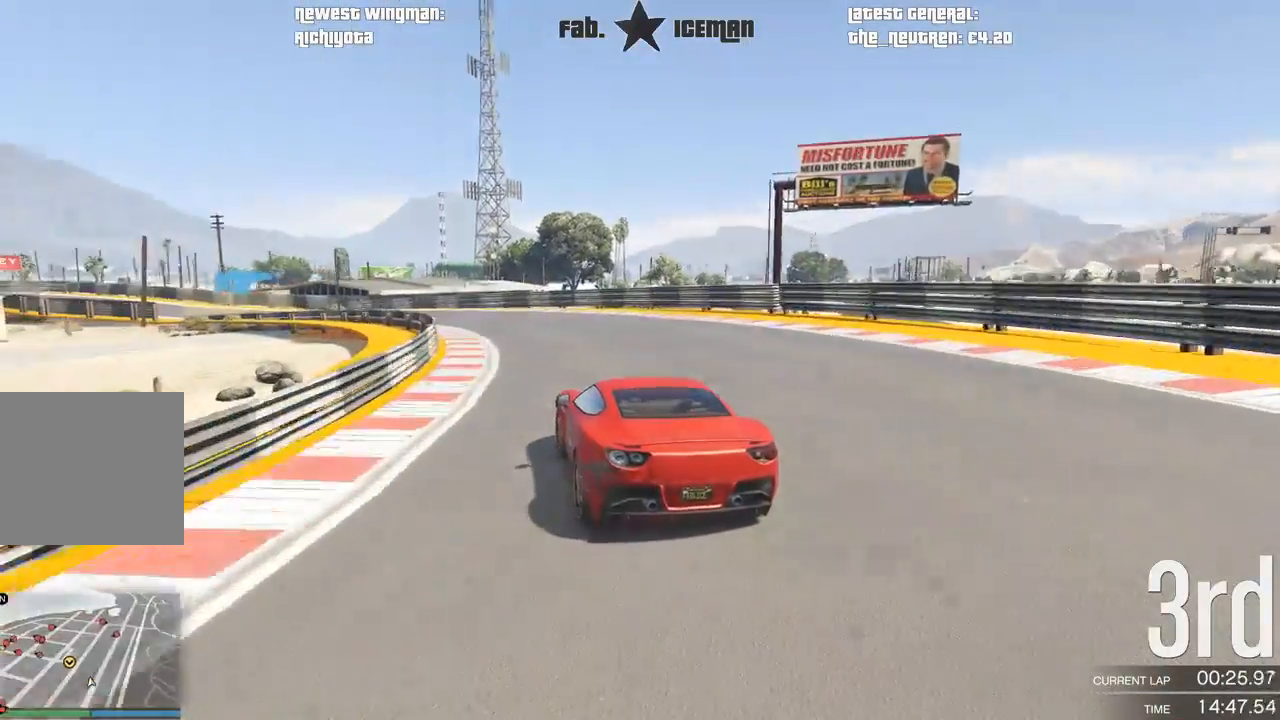
{"buttons": ["R2"], "left_stick": "down-left", "right_stick": "center", "events": [[333, "left_stick", "center"], [458, "left_stick", "down-left"]]}
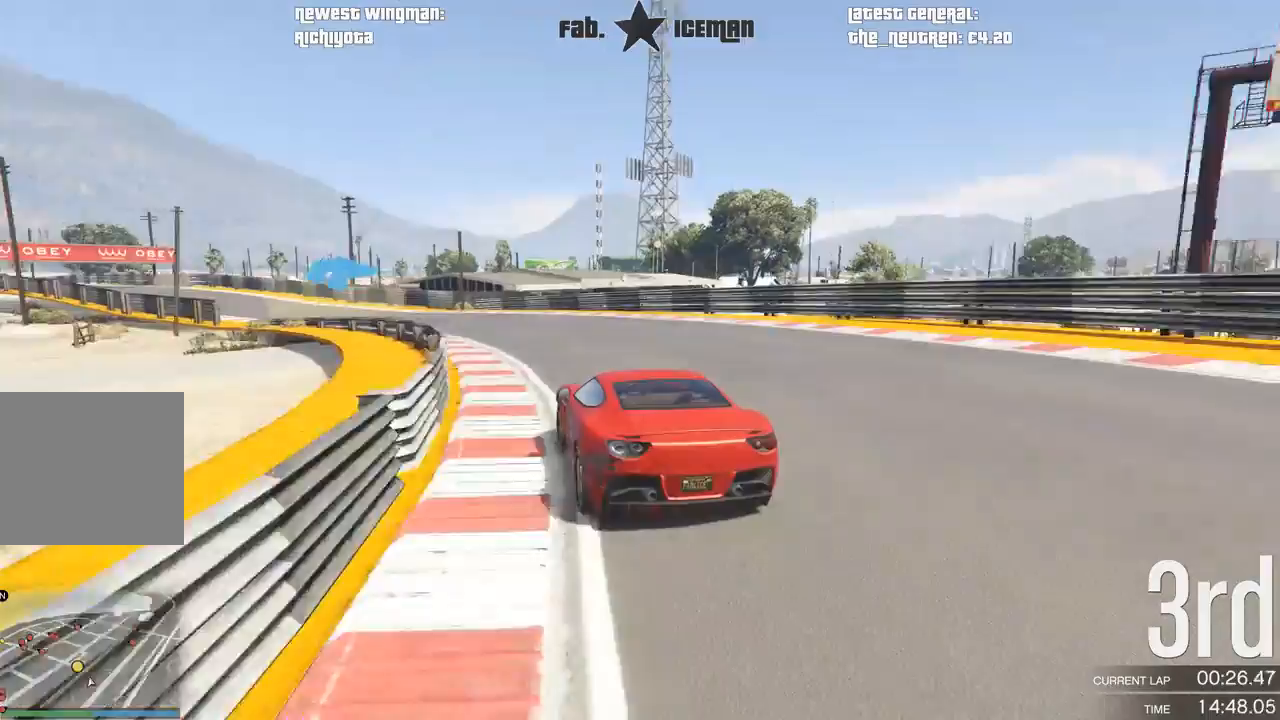
{"buttons": ["R2"], "left_stick": "down-left", "right_stick": "center", "events": [[83, "left_stick", "center"], [167, "left_stick", "down-left"]]}
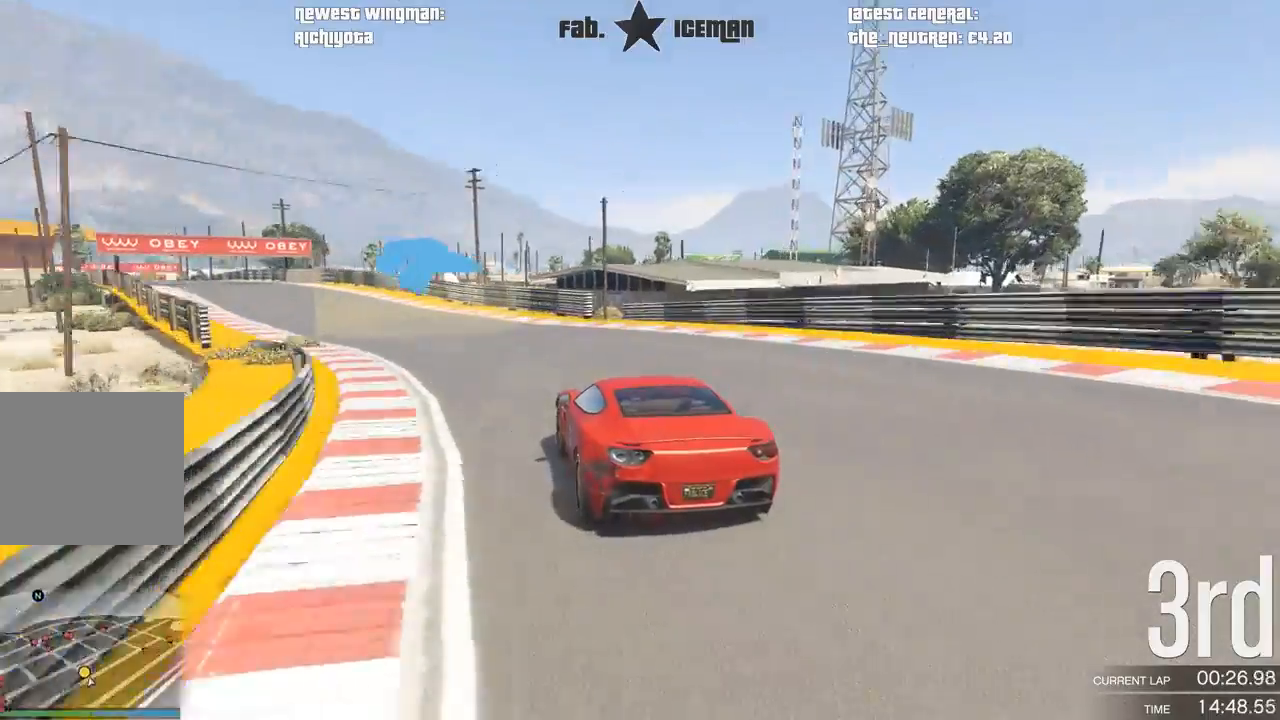
{"buttons": ["R2"], "left_stick": "down-left", "right_stick": "center", "events": [[125, "left_stick", "center"], [188, "left_stick", "down-left"], [354, "left_stick", "center"], [458, "left_stick", "down-left"]]}
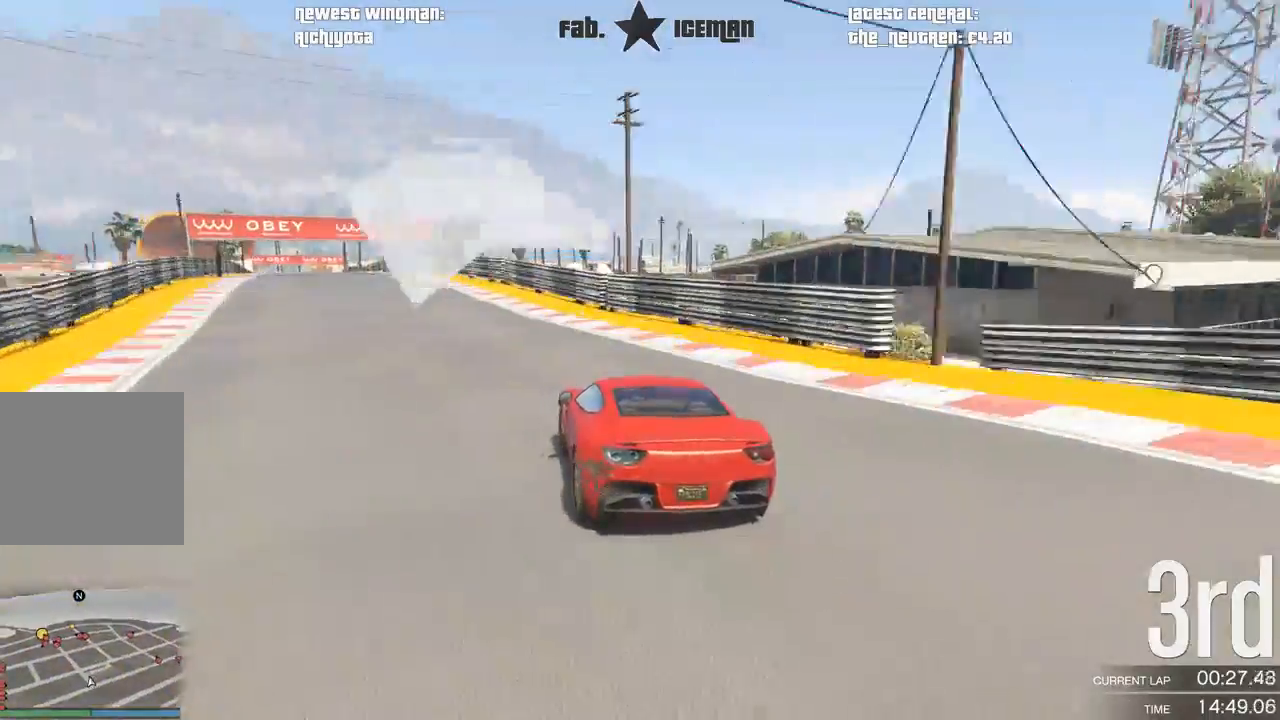
{"buttons": ["R2"], "left_stick": "down-left", "right_stick": "center", "events": [[125, "left_stick", "center"], [250, "left_stick", "down-left"], [417, "left_stick", "center"], [479, "left_stick", "down-left"]]}
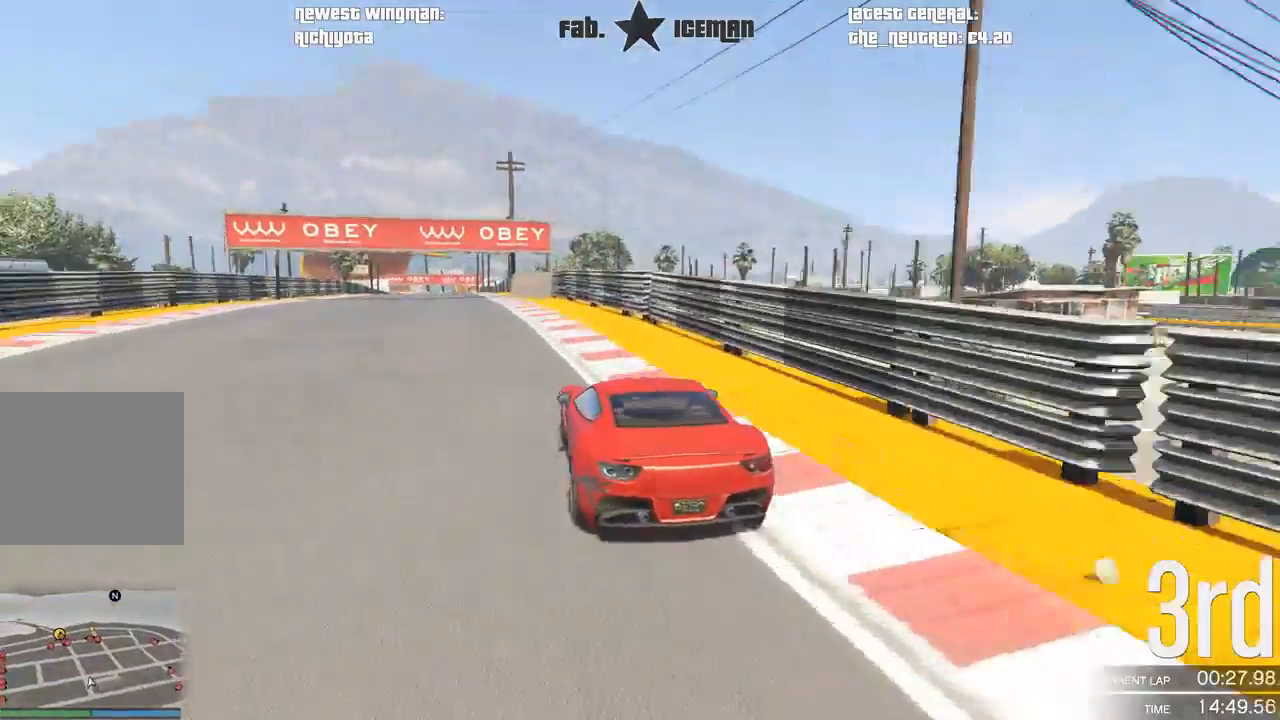
{"buttons": ["R2"], "left_stick": "center", "right_stick": "center", "events": [[146, "left_stick", "center"], [250, "left_stick", "down-left"], [417, "left_stick", "center"]]}
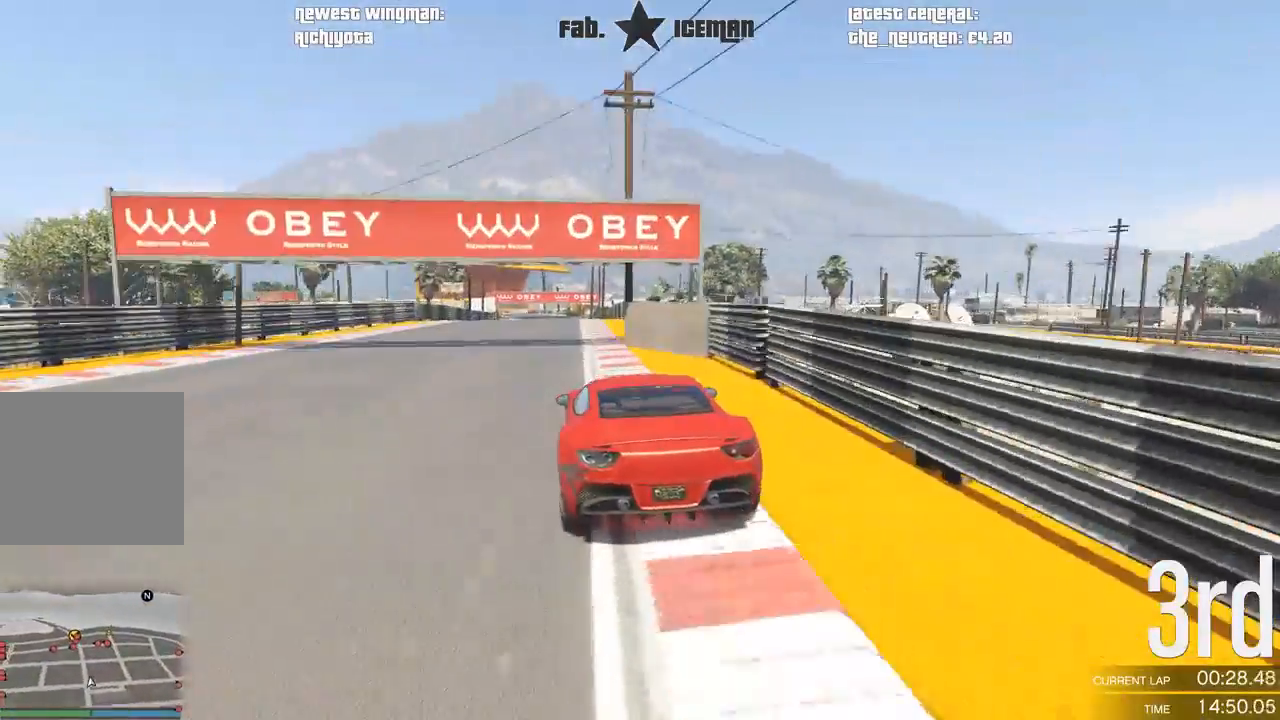
{"buttons": ["R2"], "left_stick": "center", "right_stick": "center", "events": [[208, "left_stick", "down-left"], [333, "left_stick", "center"]]}
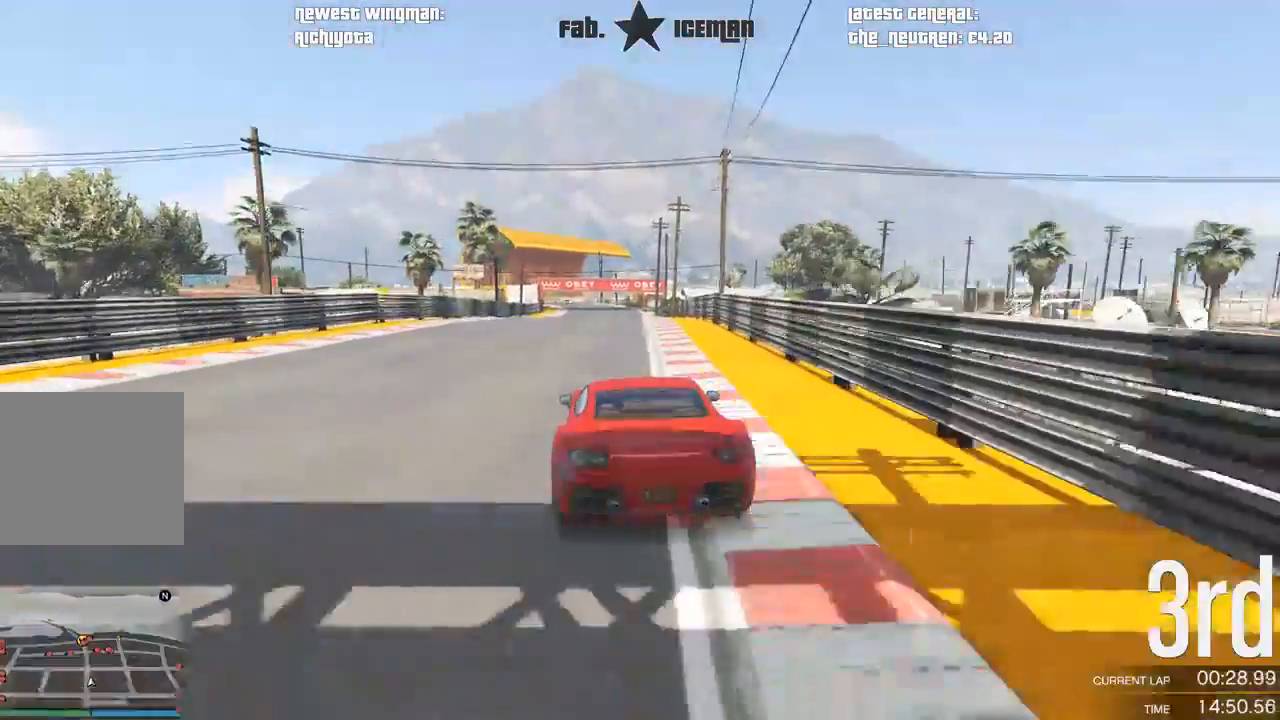
{"buttons": ["R2"], "left_stick": "center", "right_stick": "center", "events": [[146, "left_stick", "down-left"], [229, "left_stick", "center"]]}
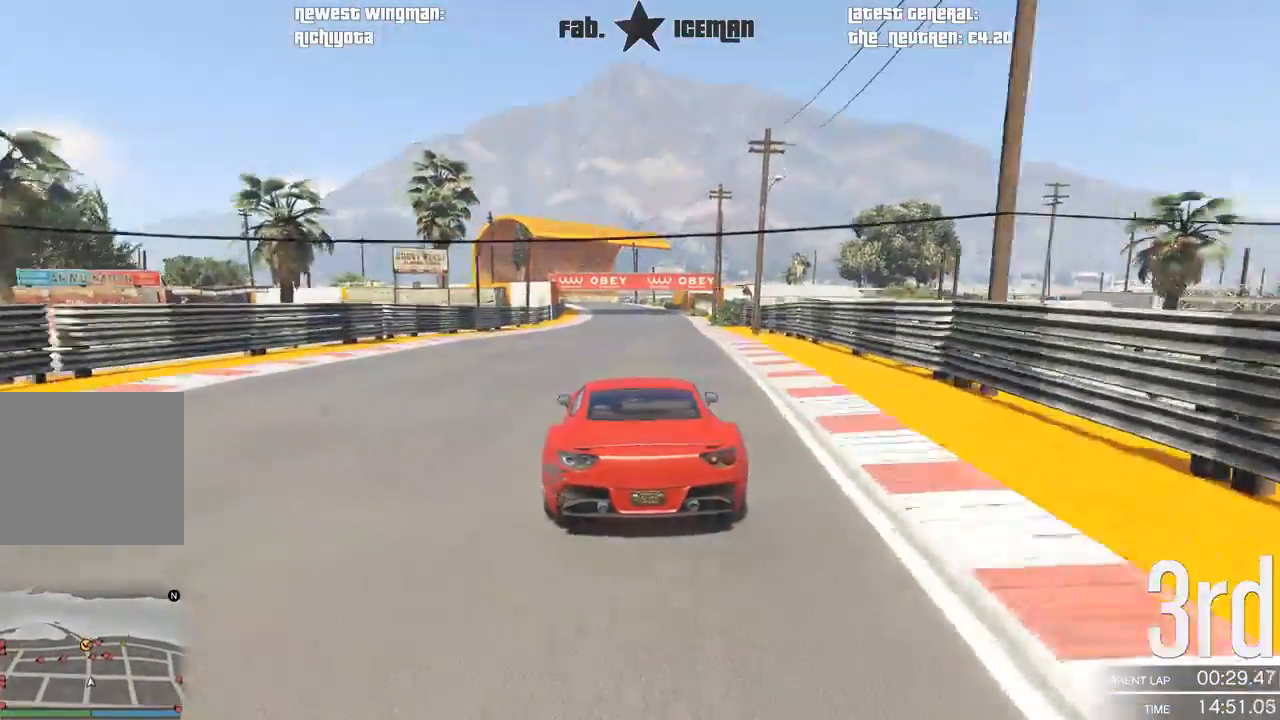
{"buttons": ["R2"], "left_stick": "down-left", "right_stick": "center", "events": [[208, "left_stick", "down-left"], [271, "left_stick", "center"], [438, "left_stick", "down-left"]]}
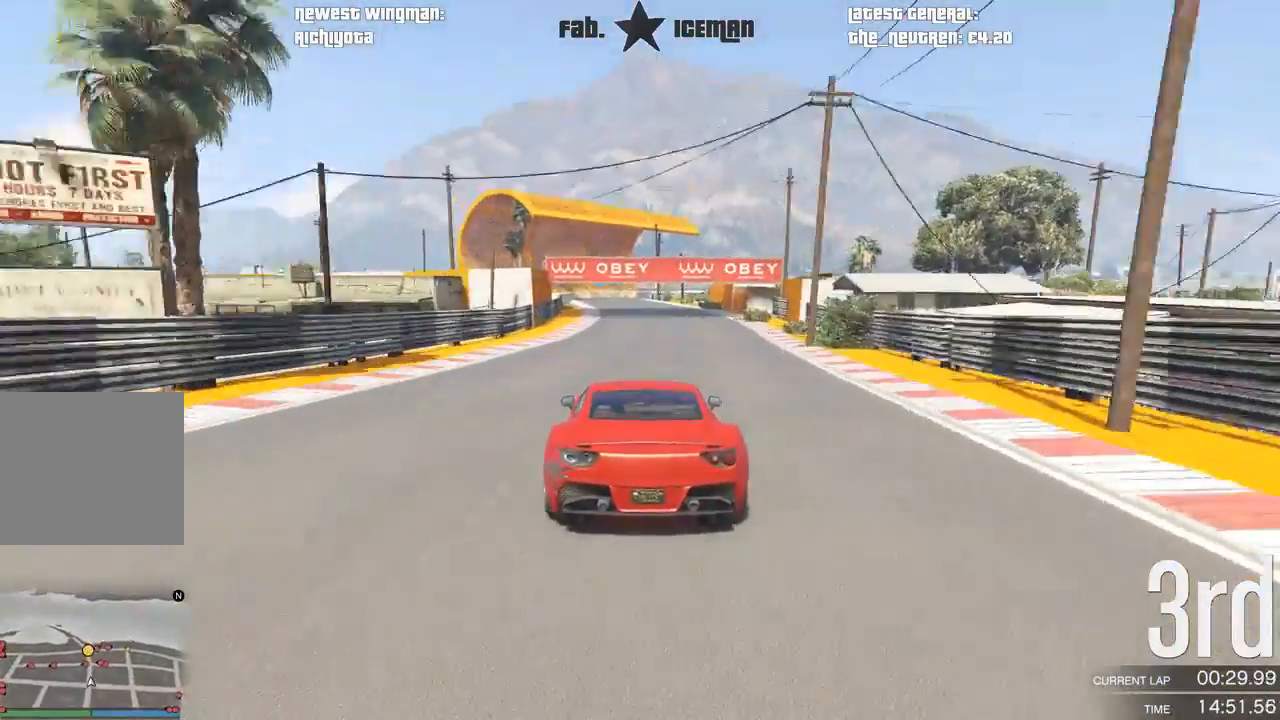
{"buttons": ["R2"], "left_stick": "down-left", "right_stick": "center", "events": [[83, "left_stick", "center"], [229, "left_stick", "down-left"], [396, "left_stick", "center"], [479, "left_stick", "down-left"]]}
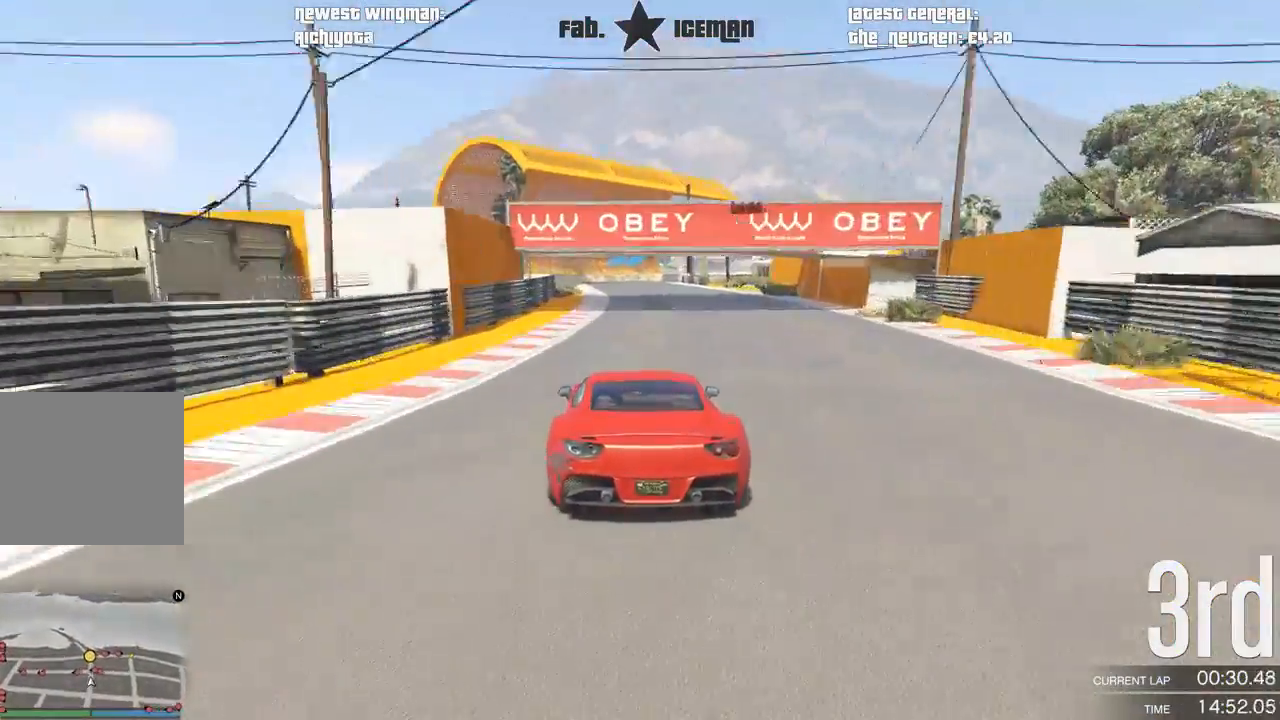
{"buttons": ["L2", "R2"], "left_stick": "center", "right_stick": "center", "events": [[125, "left_stick", "center"], [458, "L2", "down"]]}
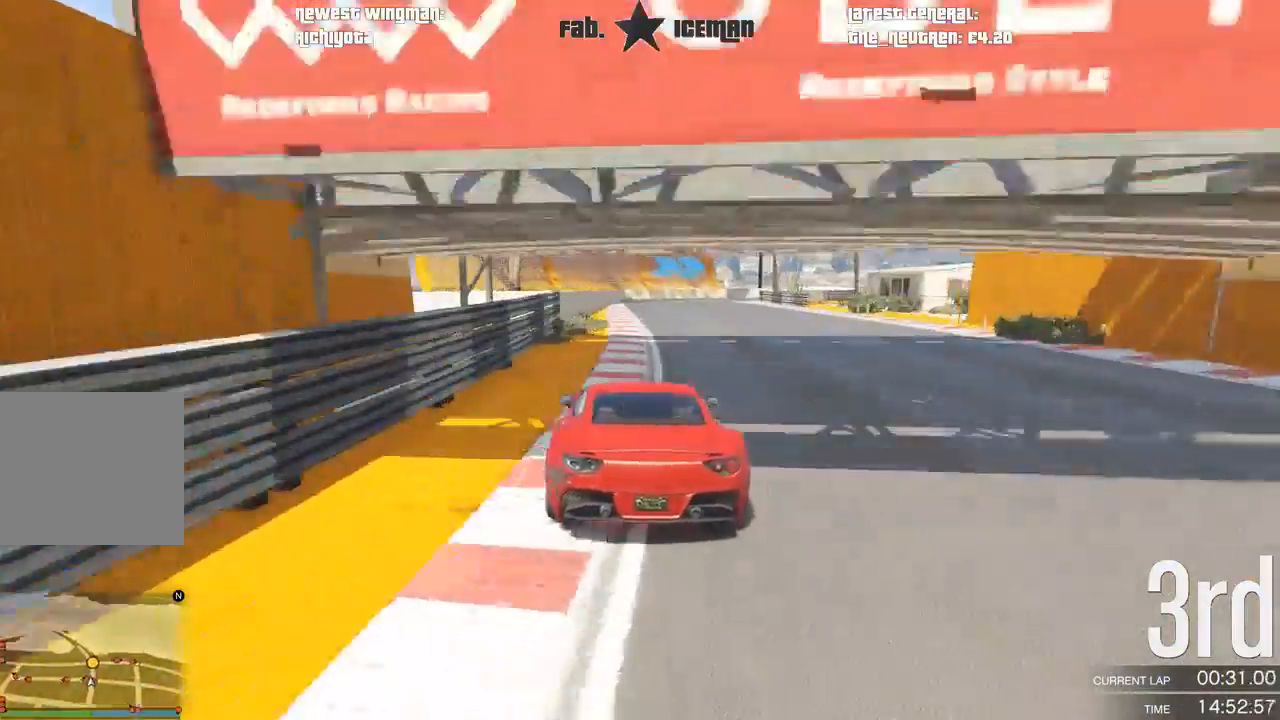
{"buttons": ["L2"], "left_stick": "right", "right_stick": "center", "events": [[21, "left_stick", "right"], [42, "R2", "up"], [104, "left_stick", "center"], [250, "left_stick", "right"], [375, "left_stick", "center"], [500, "left_stick", "right"]]}
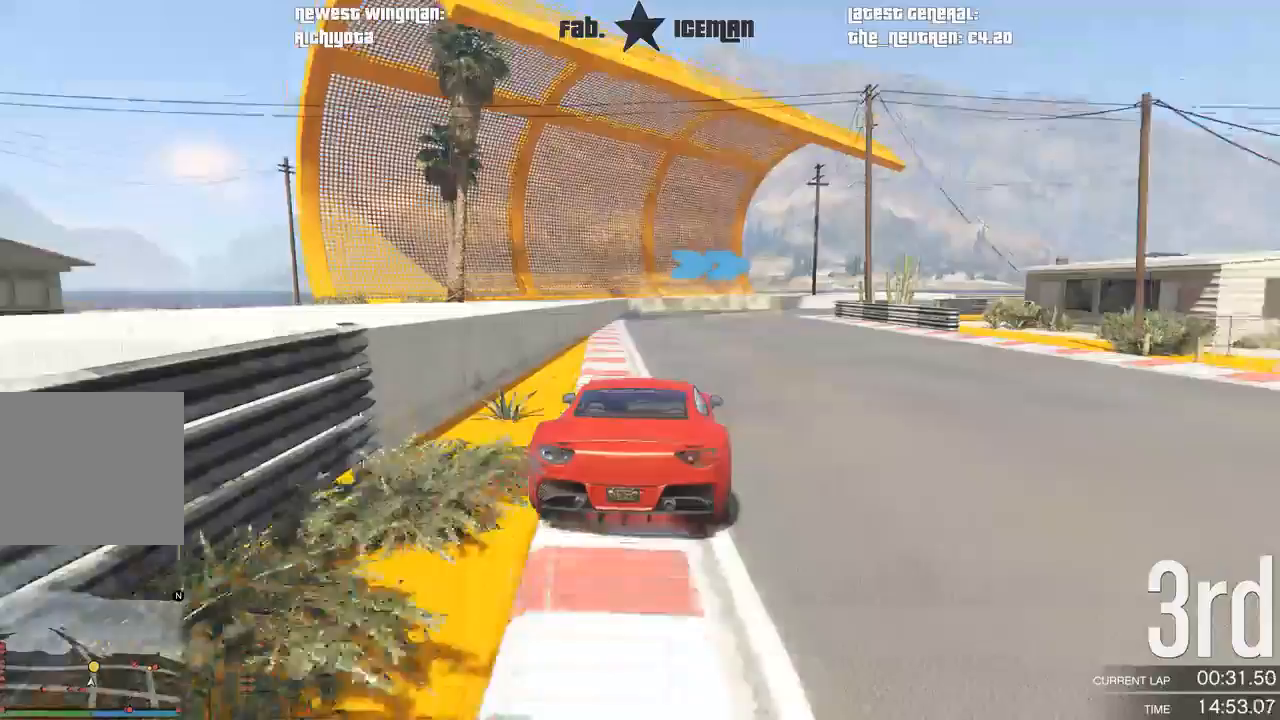
{"buttons": [], "left_stick": "right", "right_stick": "center", "events": [[146, "left_stick", "center"], [208, "left_stick", "right"], [333, "L2", "up"], [354, "left_stick", "center"], [458, "left_stick", "right"]]}
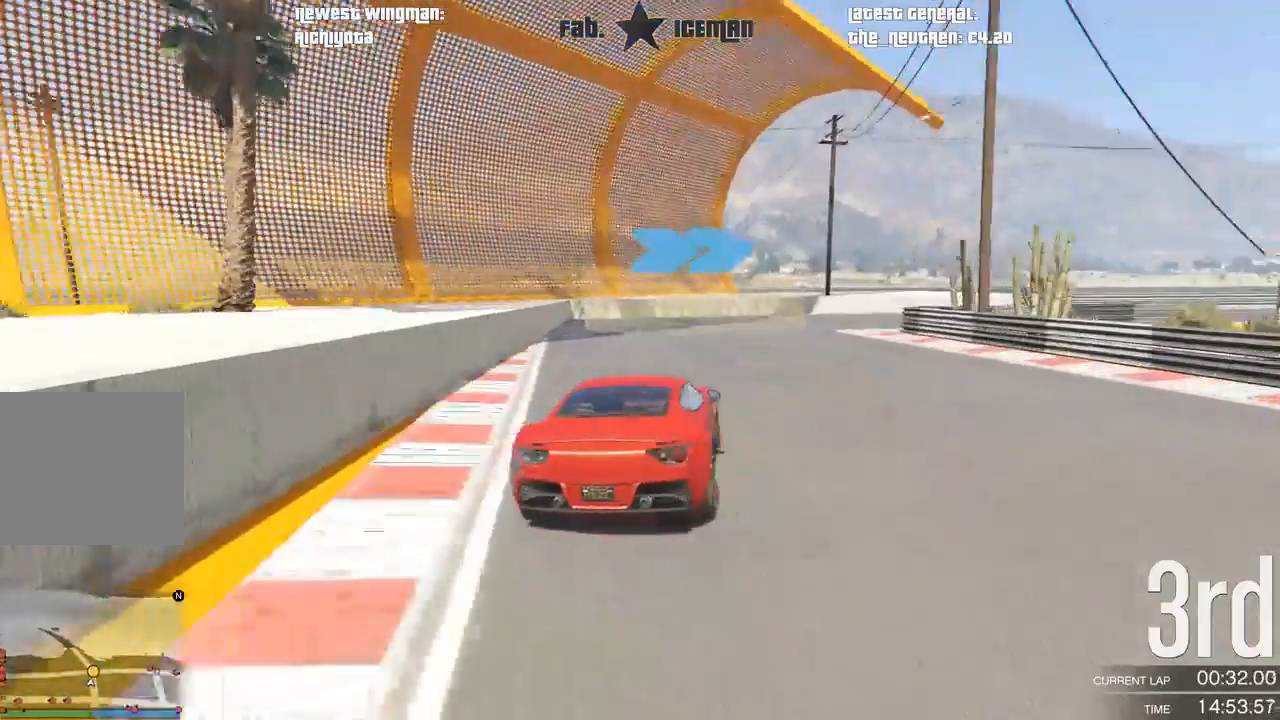
{"buttons": ["R2"], "left_stick": "right", "right_stick": "center", "events": [[375, "R2", "down"]]}
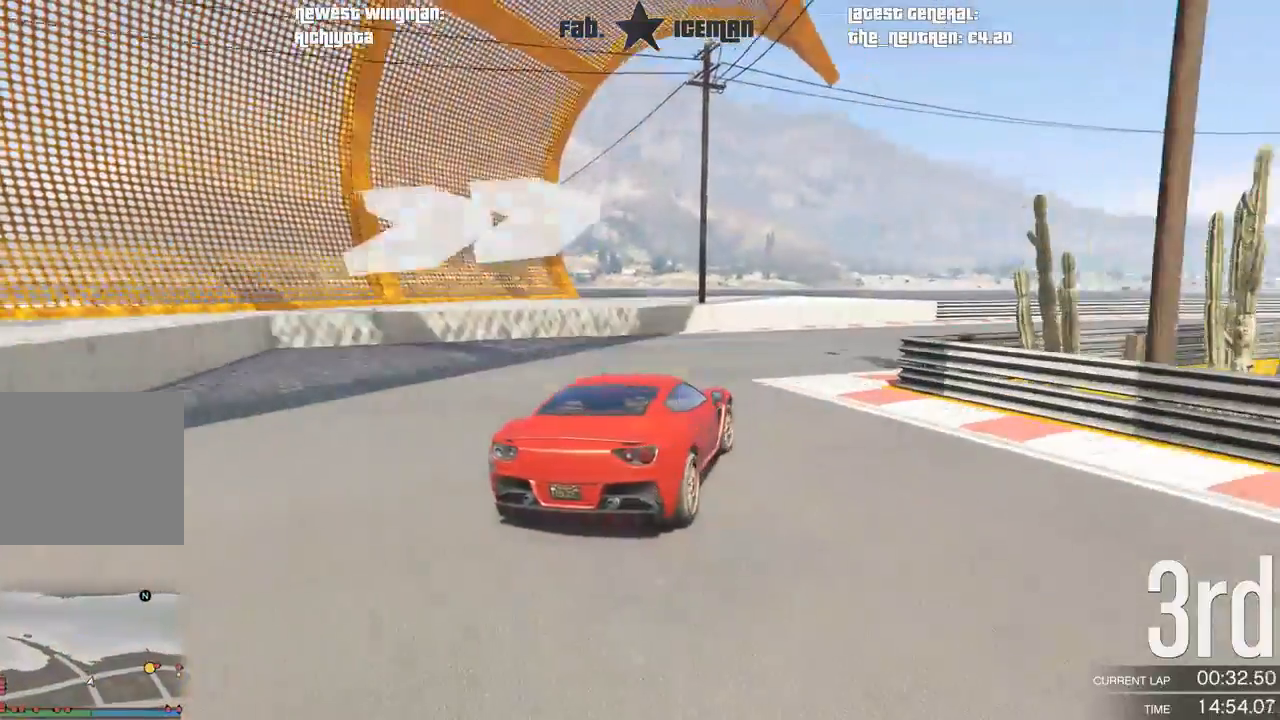
{"buttons": ["R2"], "left_stick": "right", "right_stick": "center", "events": []}
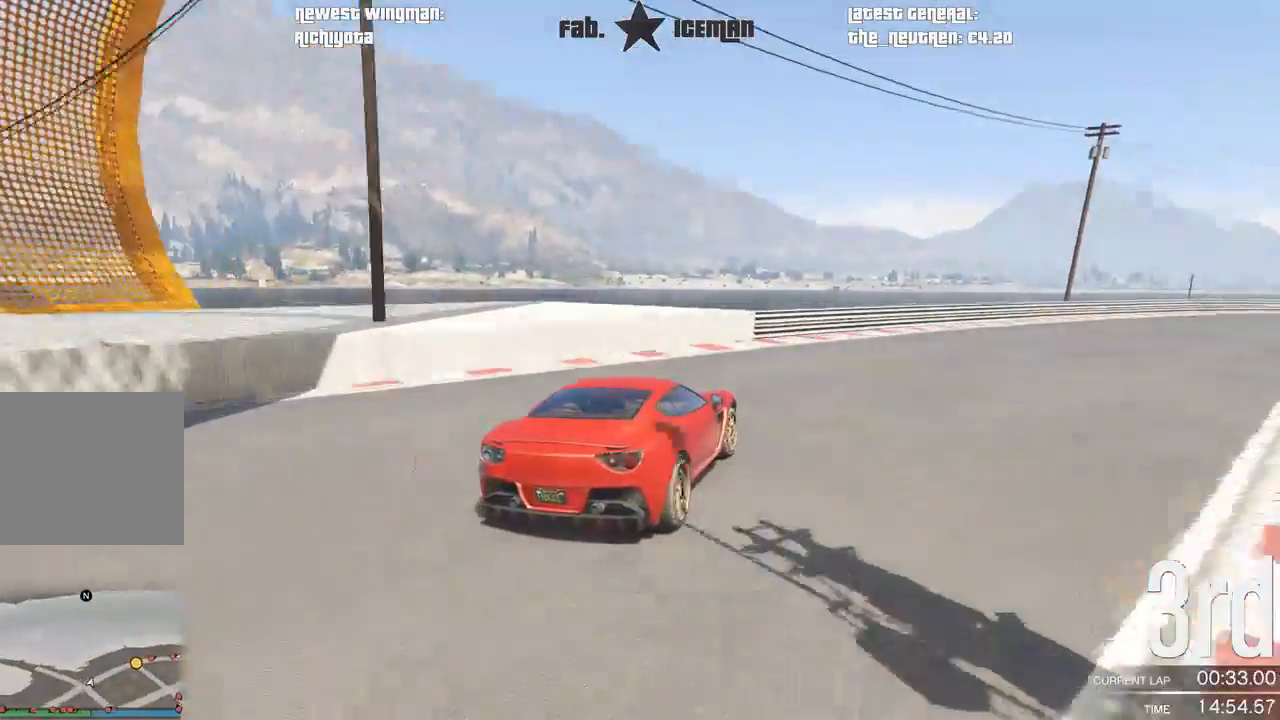
{"buttons": ["R2"], "left_stick": "center", "right_stick": "center", "events": [[21, "left_stick", "center"], [167, "left_stick", "right"], [333, "left_stick", "center"]]}
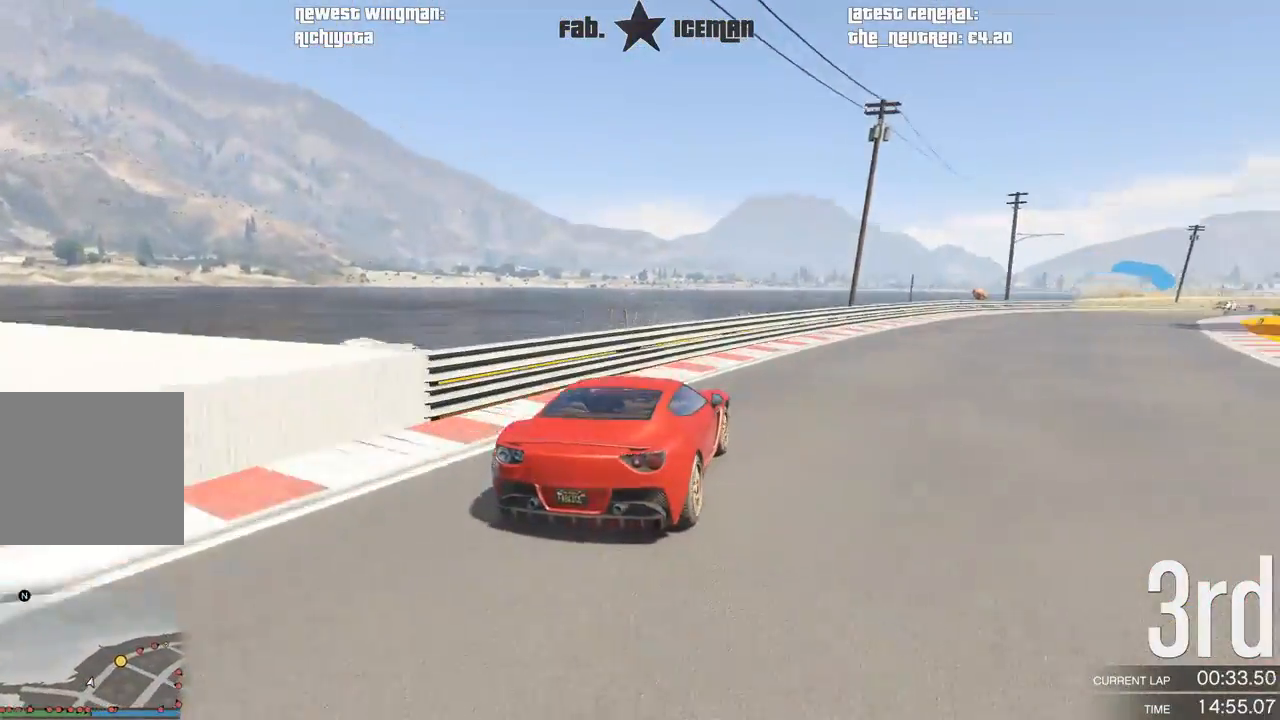
{"buttons": ["R2"], "left_stick": "center", "right_stick": "center", "events": [[21, "left_stick", "right"], [167, "left_stick", "center"], [312, "left_stick", "right"], [458, "left_stick", "center"]]}
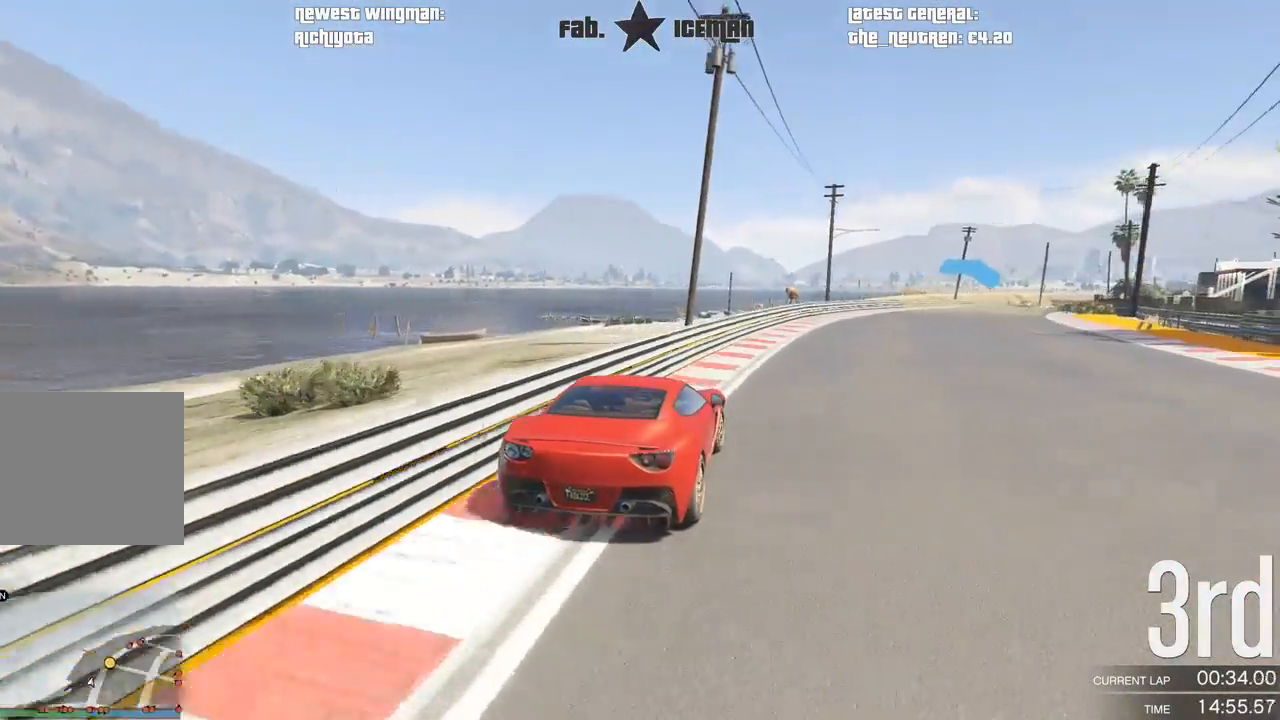
{"buttons": ["R2"], "left_stick": "center", "right_stick": "center", "events": [[146, "left_stick", "right"], [250, "left_stick", "center"]]}
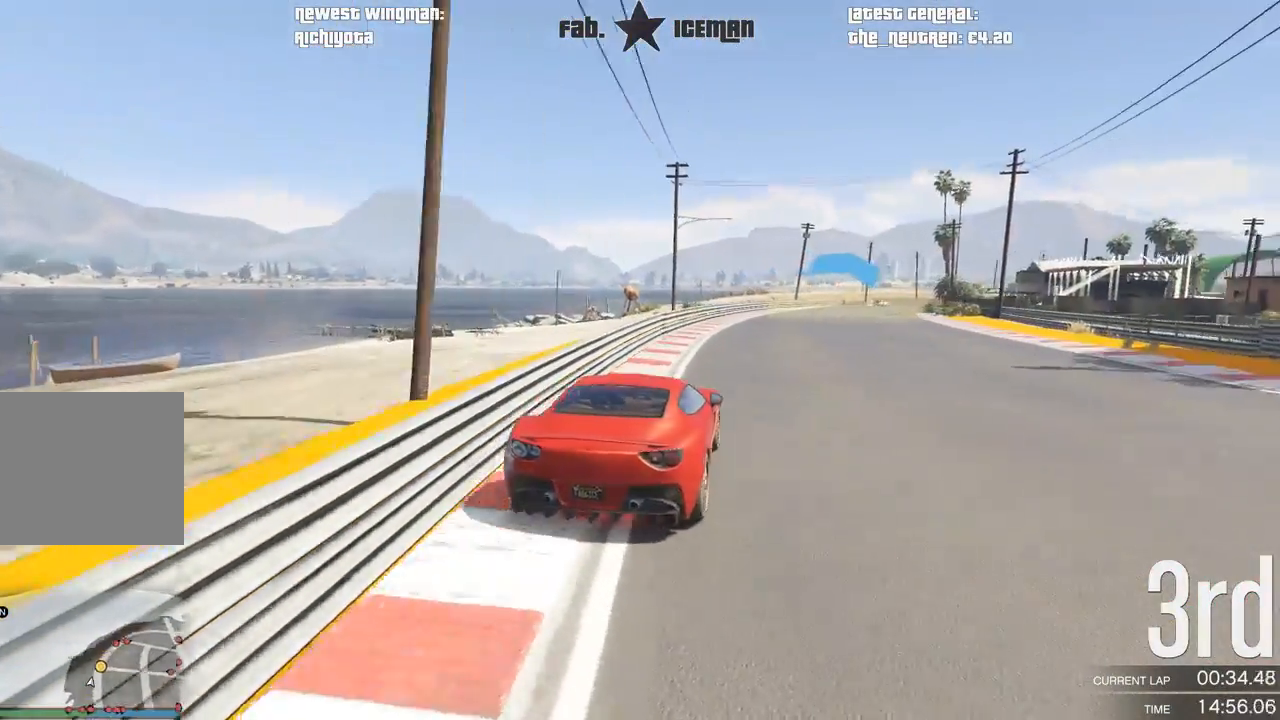
{"buttons": ["R2"], "left_stick": "right", "right_stick": "center", "events": [[146, "left_stick", "right"], [208, "left_stick", "center"], [417, "left_stick", "right"]]}
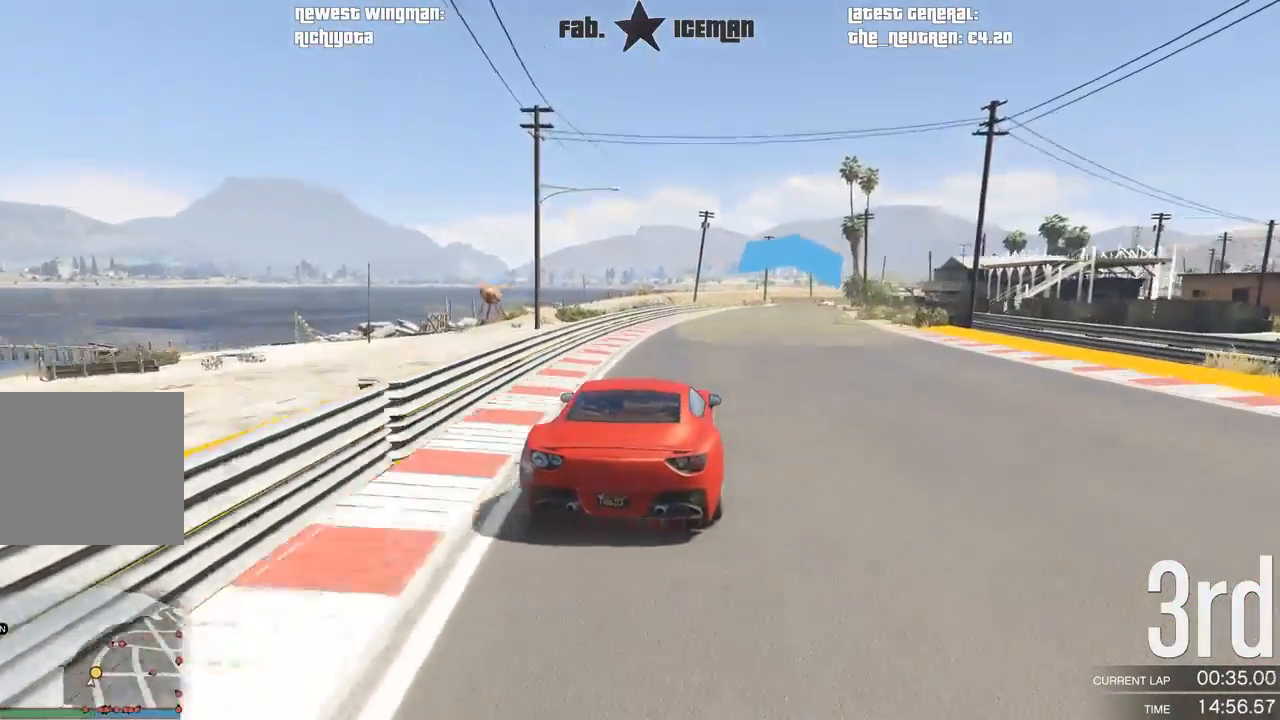
{"buttons": ["R2"], "left_stick": "center", "right_stick": "center", "events": [[21, "left_stick", "center"]]}
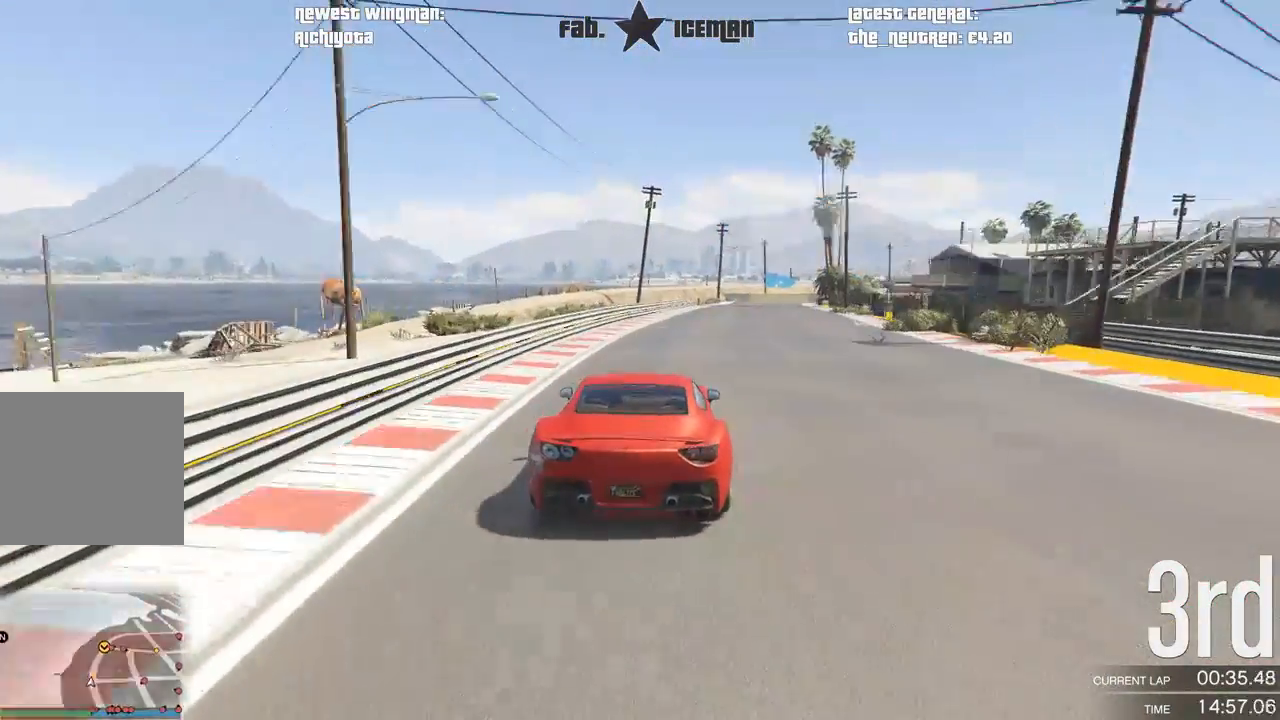
{"buttons": ["R2"], "left_stick": "center", "right_stick": "center", "events": [[167, "left_stick", "right"], [271, "left_stick", "center"]]}
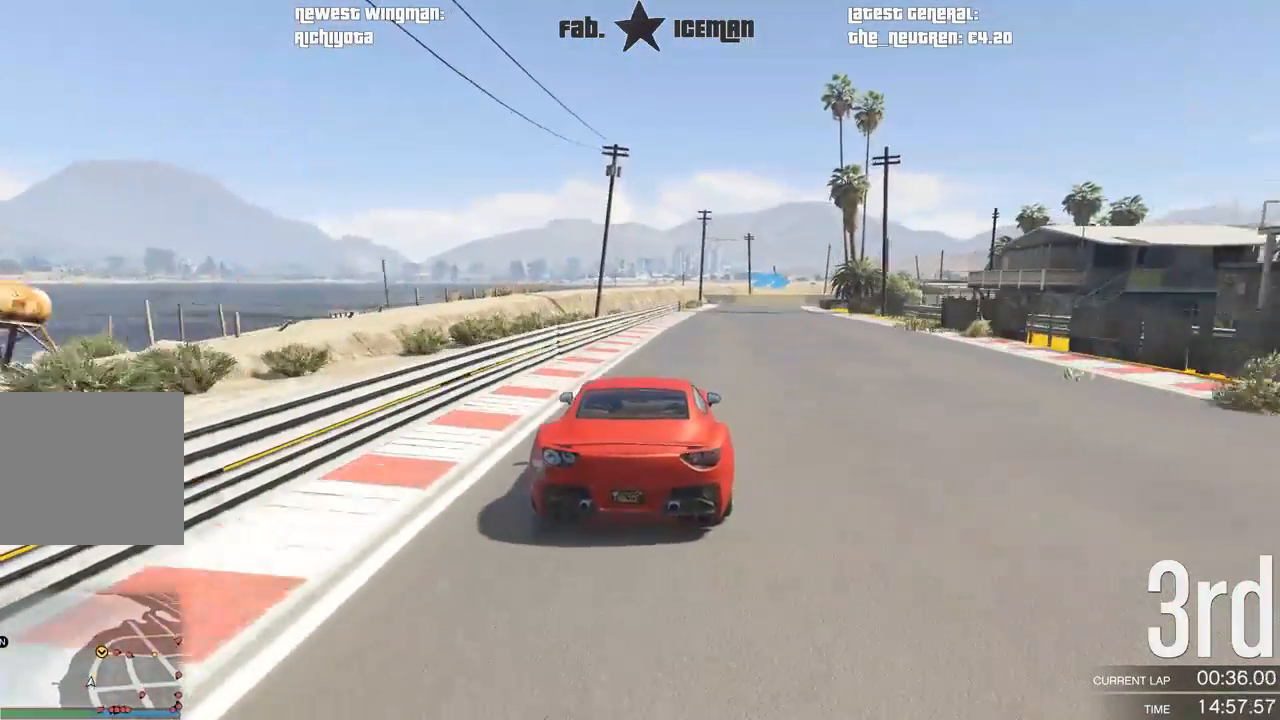
{"buttons": ["R2"], "left_stick": "right", "right_stick": "center", "events": [[104, "left_stick", "right"], [167, "left_stick", "center"], [417, "left_stick", "right"]]}
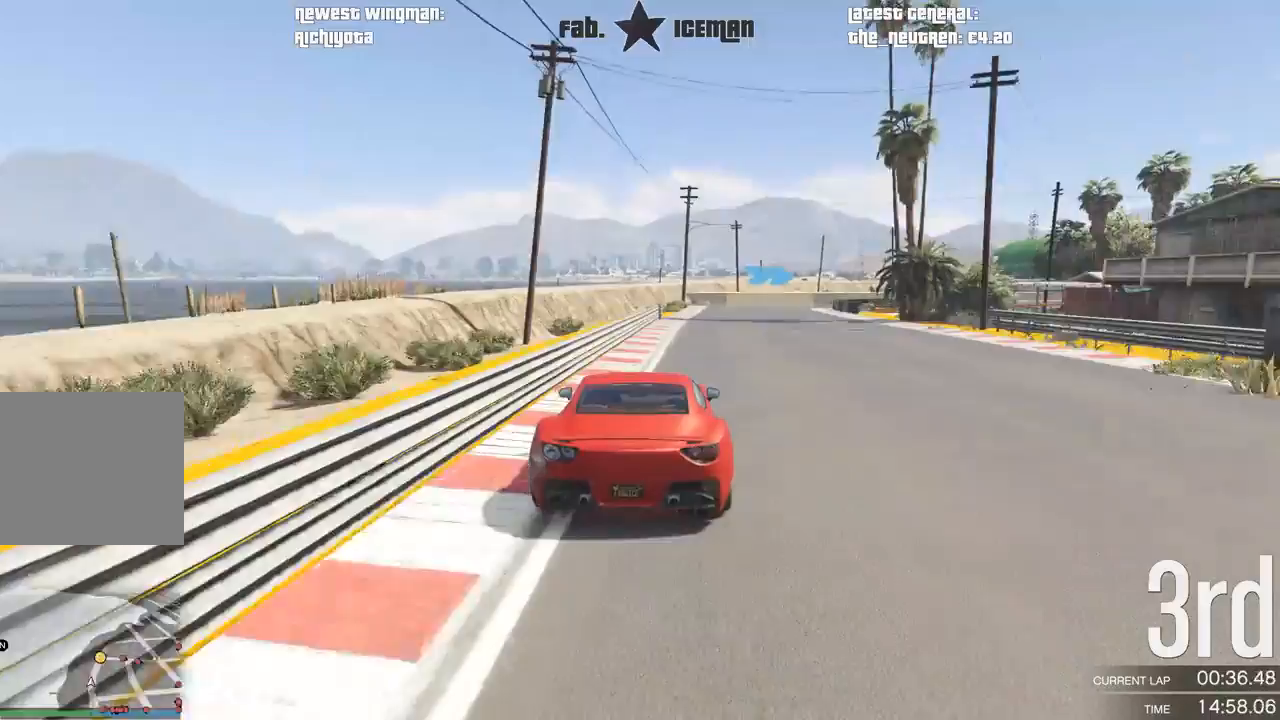
{"buttons": ["R2"], "left_stick": "center", "right_stick": "center", "events": [[21, "left_stick", "center"], [354, "left_stick", "right"], [458, "left_stick", "center"]]}
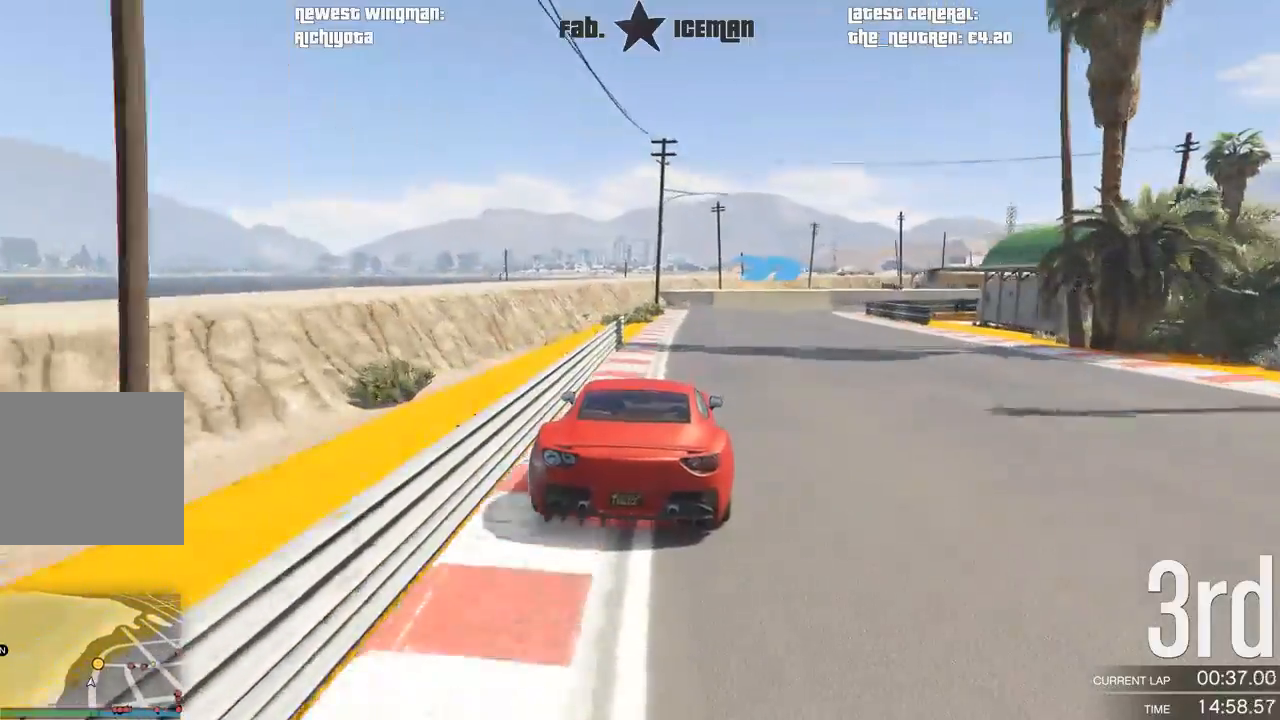
{"buttons": [], "left_stick": "right", "right_stick": "center", "events": [[42, "L2", "down"], [83, "R2", "up"], [188, "left_stick", "right"], [312, "left_stick", "center"], [417, "left_stick", "right"], [458, "L2", "up"]]}
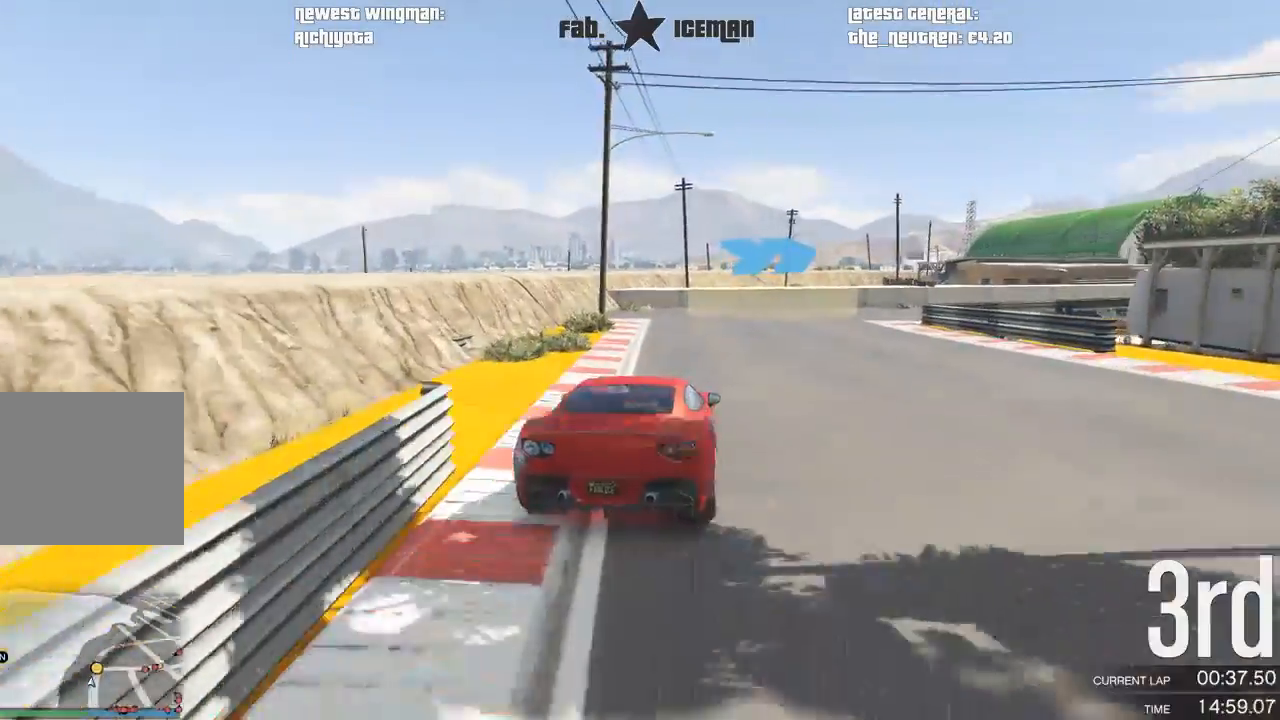
{"buttons": [], "left_stick": "right", "right_stick": "center", "events": []}